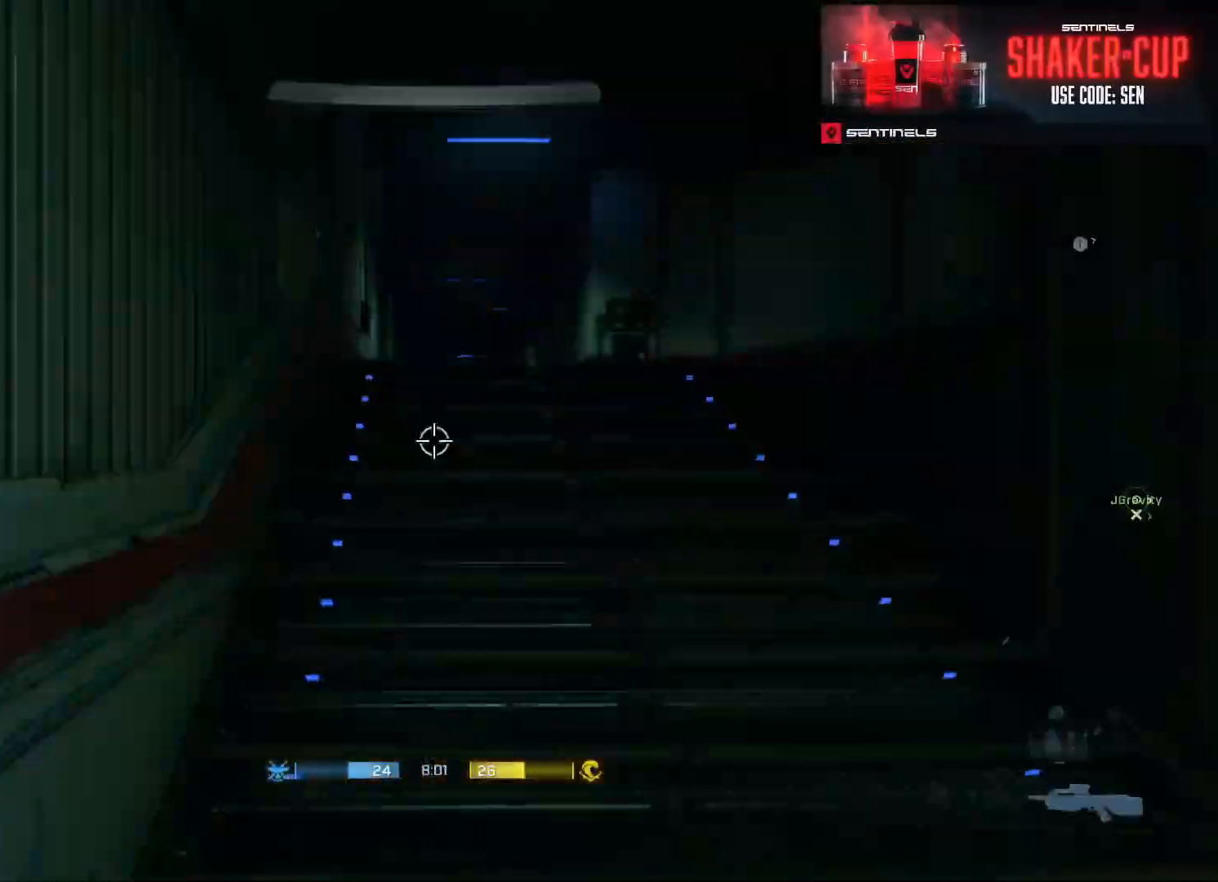
Gameplay with a controller (Xbox layout); each line is a JSON object with the inputs held at the frame after it. "events" lists button and stick changes between this image and that frame as [ms after this image, input, new state], when the widget could be followed in between.
{"buttons": ["A"], "left_stick": "up-right", "right_stick": "right", "events": [[350, "right_stick", "right"], [383, "left_stick", "up-right"], [450, "A", "down"]]}
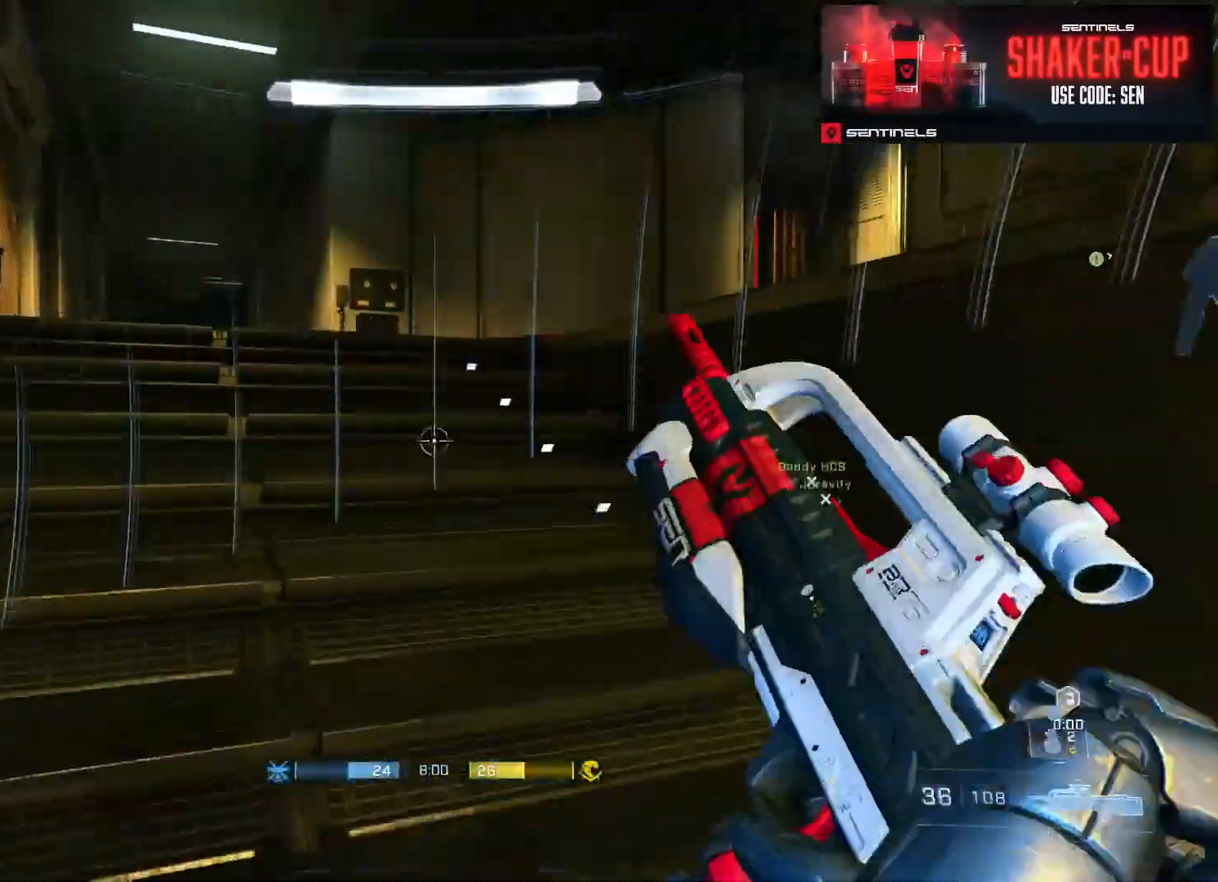
{"buttons": [], "left_stick": "up-right", "right_stick": "center", "events": [[34, "A", "up"], [67, "left_stick", "right"], [317, "left_stick", "up-right"], [351, "A", "down"], [417, "right_stick", "center"], [434, "A", "up"]]}
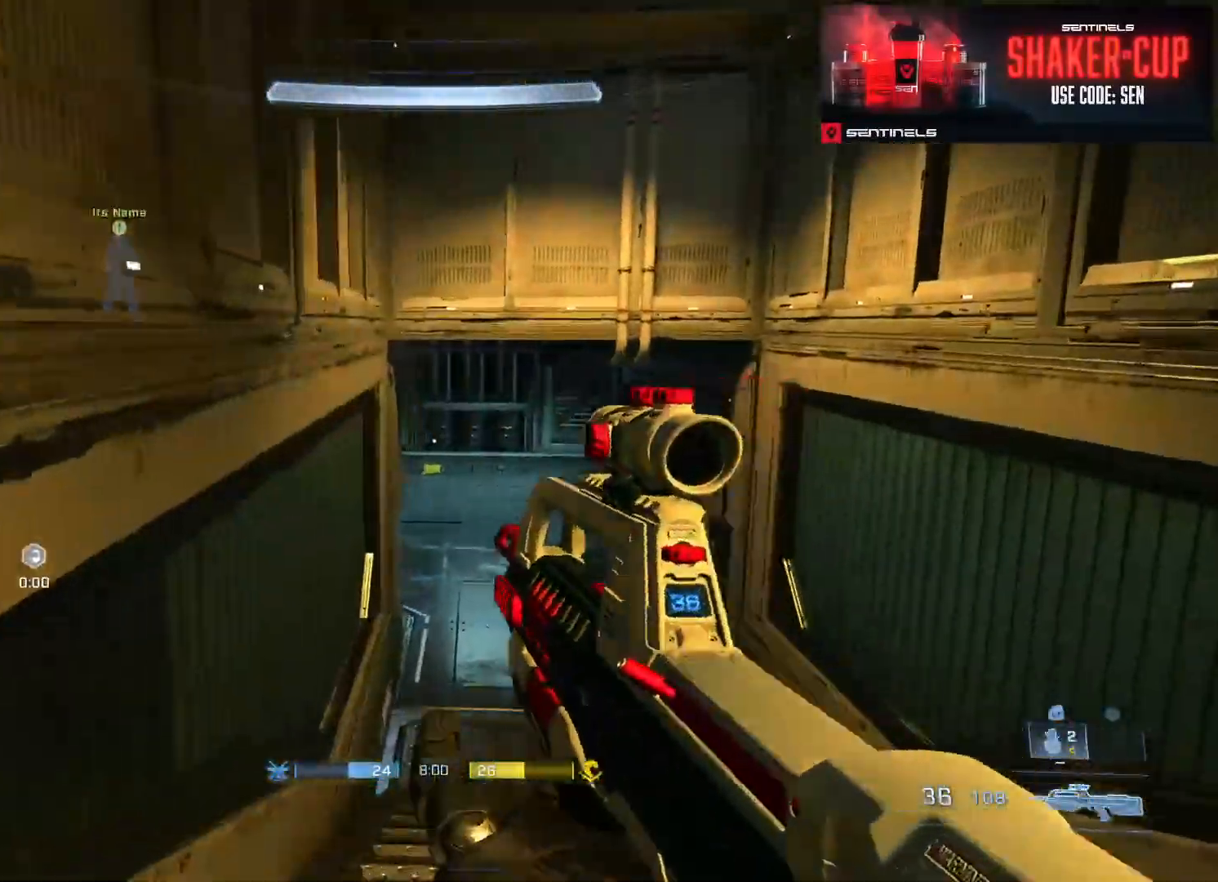
{"buttons": ["Y"], "left_stick": "up-right", "right_stick": "up-left"}
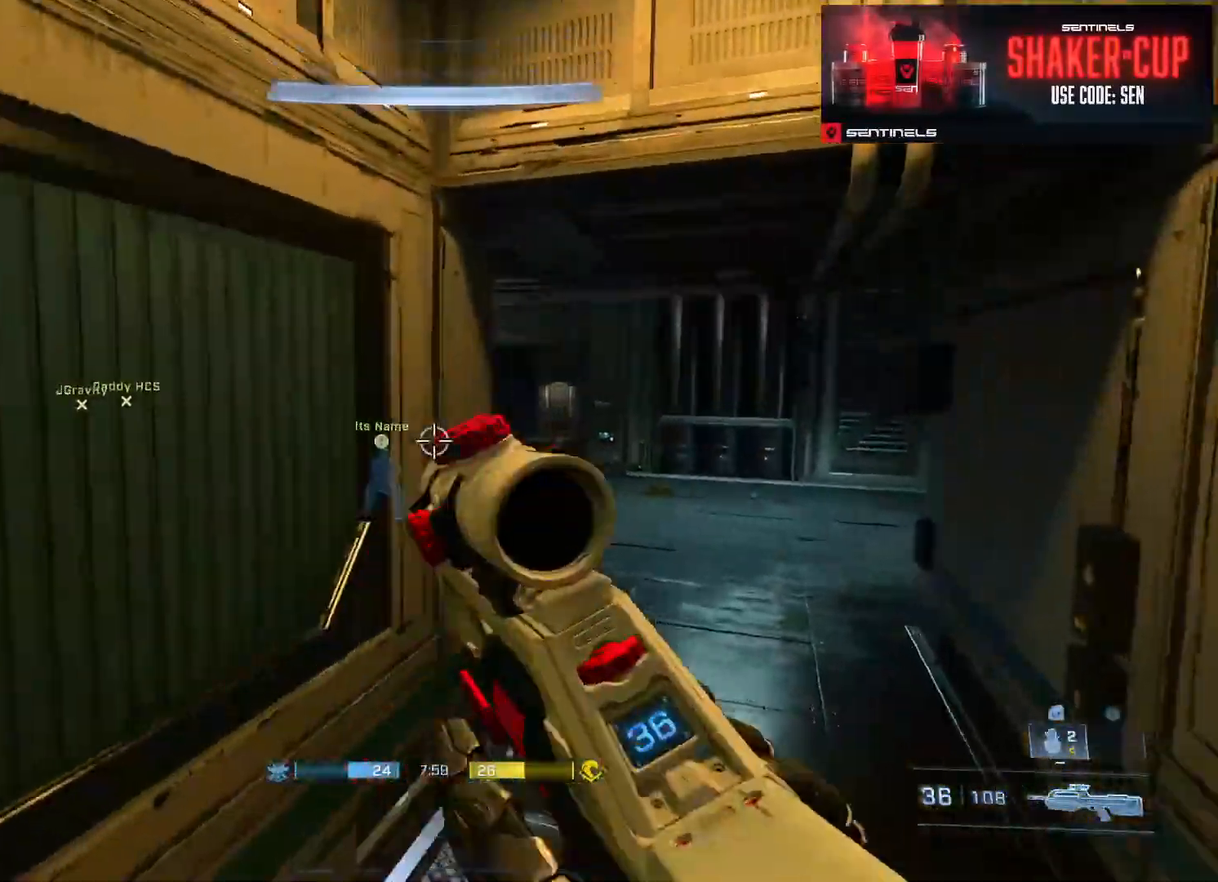
{"buttons": [], "left_stick": "up-right", "right_stick": "center", "events": [[67, "Y", "up"], [100, "right_stick", "center"], [217, "L2", "down"], [217, "right_stick", "left"], [284, "right_stick", "center"], [351, "right_stick", "up-left"], [367, "L2", "up"], [451, "right_stick", "center"]]}
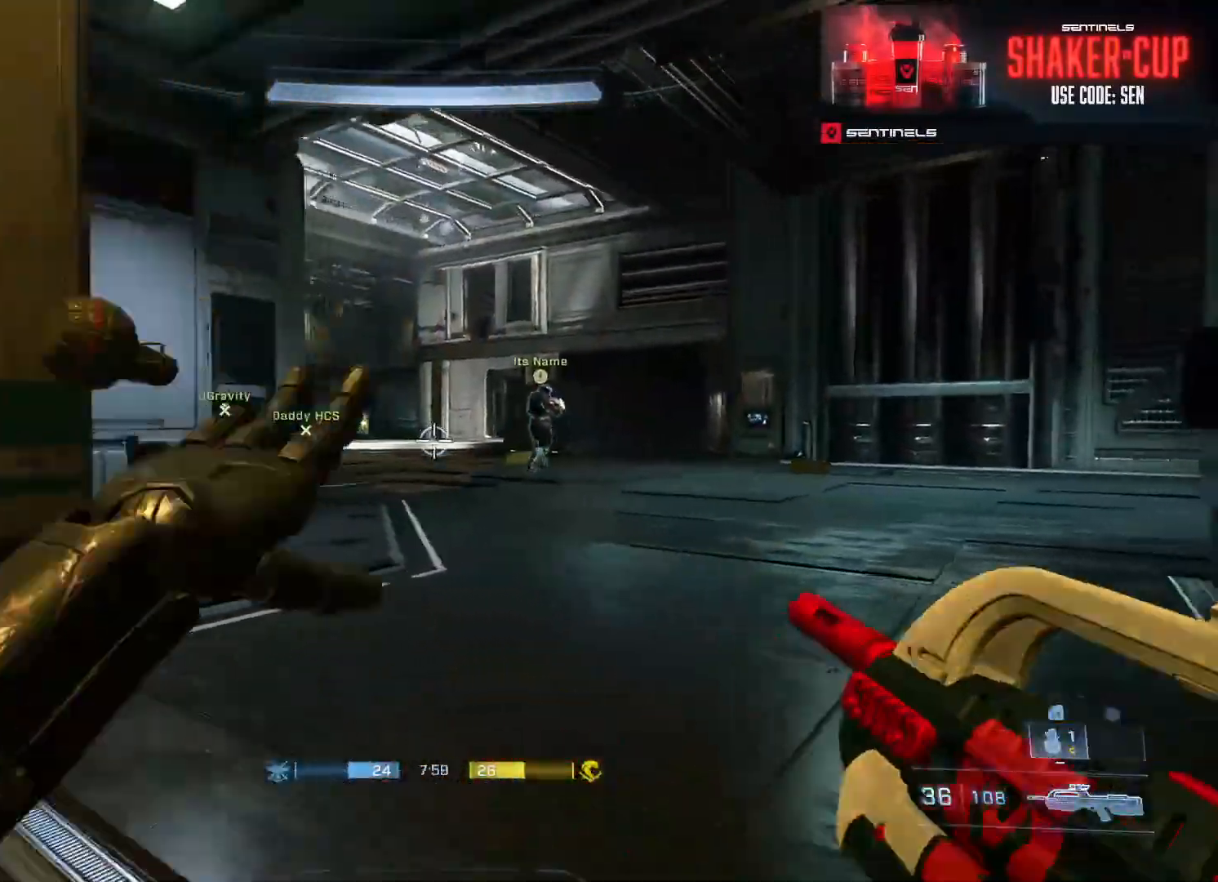
{"buttons": [], "left_stick": "up-right", "right_stick": "center", "events": [[317, "right_stick", "left"], [450, "right_stick", "center"]]}
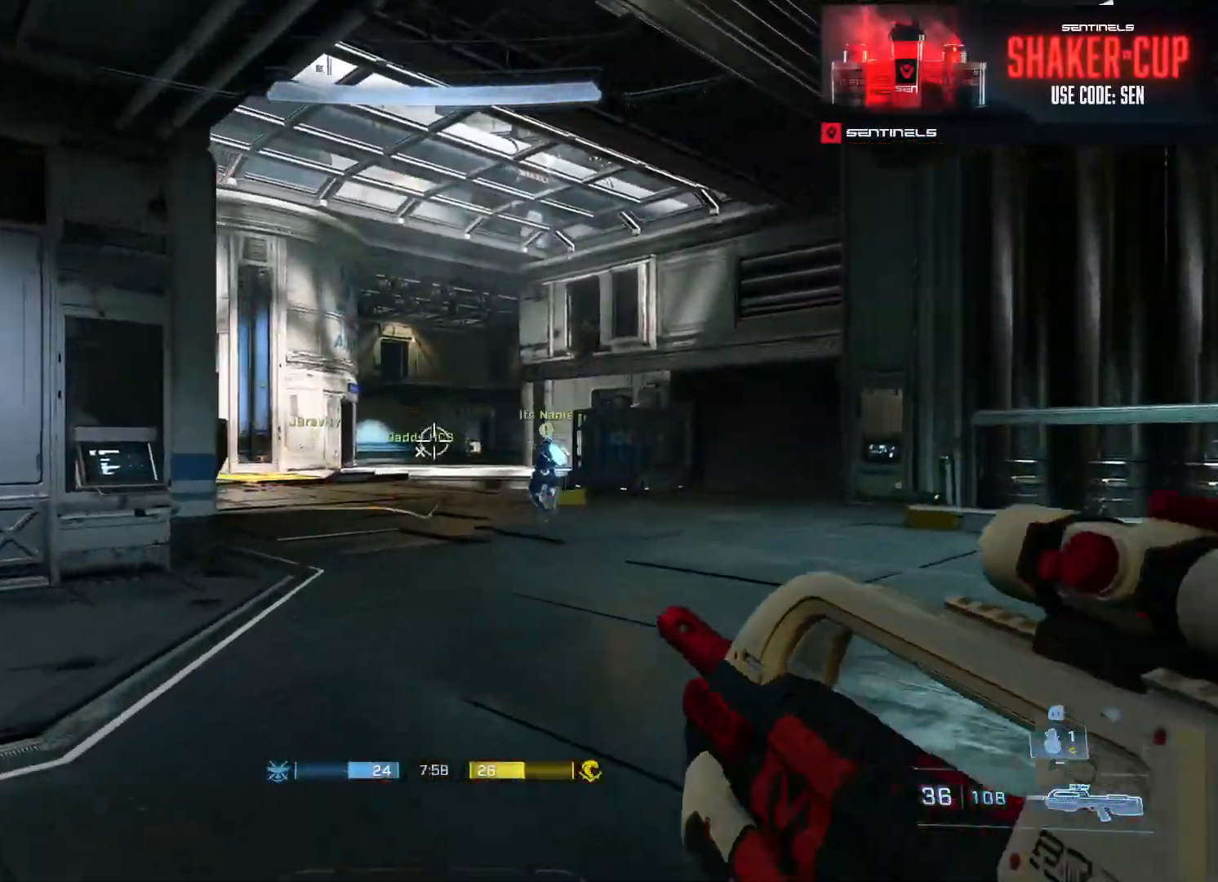
{"buttons": ["R2"], "left_stick": "up-right", "right_stick": "down", "events": [[184, "R3", "down"], [267, "R3", "up"], [317, "L1", "down"], [351, "right_stick", "down"], [401, "L1", "up"], [484, "R2", "down"]]}
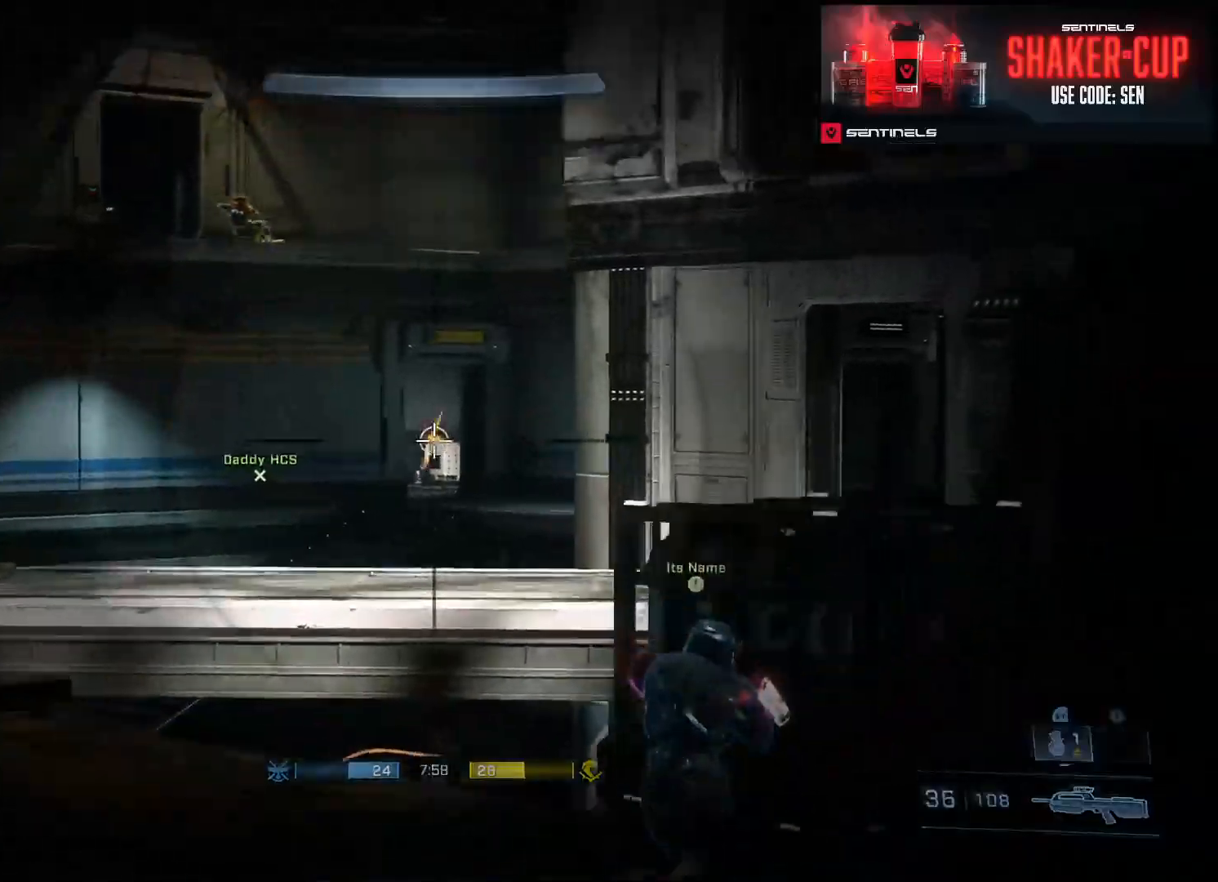
{"buttons": ["R2"], "left_stick": "up-right", "right_stick": "up", "events": [[133, "right_stick", "left"], [167, "R2", "up"], [233, "right_stick", "up"], [417, "R2", "down"]]}
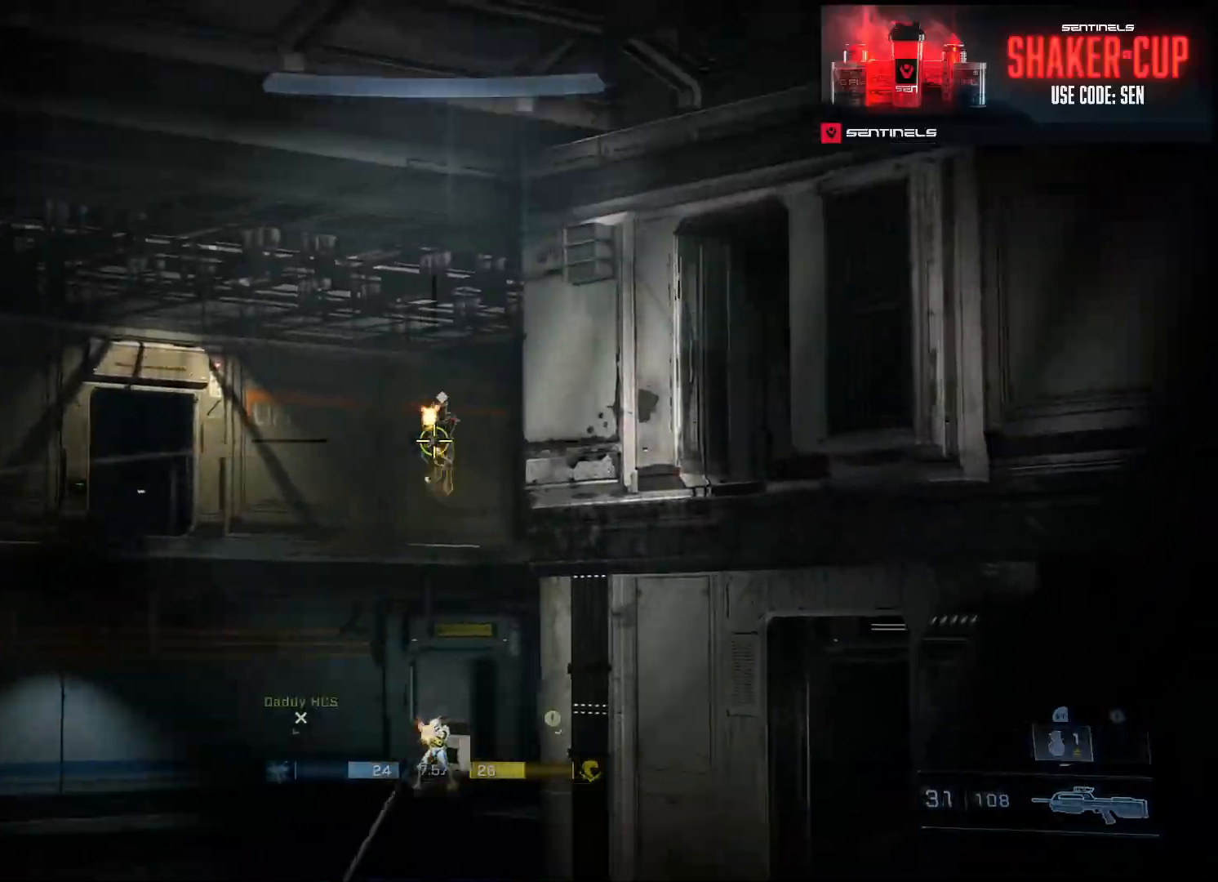
{"buttons": [], "left_stick": "up-right", "right_stick": "down-right", "events": [[150, "R2", "up"], [150, "left_stick", "right"], [150, "right_stick", "center"], [200, "R3", "down"], [234, "right_stick", "down-left"], [267, "R3", "up"], [334, "right_stick", "down-right"], [467, "left_stick", "up-right"]]}
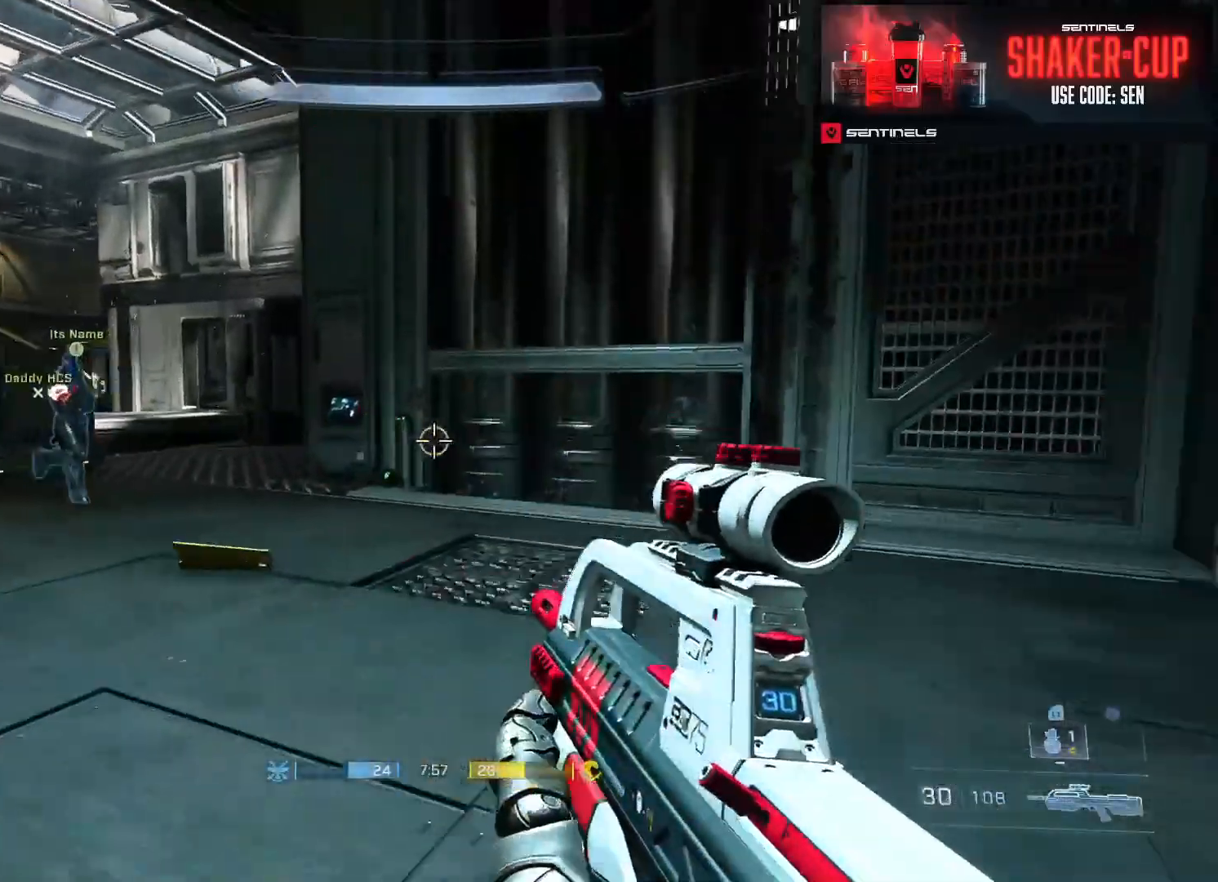
{"buttons": [], "left_stick": "up-right", "right_stick": "center", "events": [[16, "A", "down"], [16, "right_stick", "right"], [117, "A", "up"], [167, "A", "down"], [250, "A", "up"], [333, "A", "down"], [433, "A", "up"], [433, "right_stick", "center"]]}
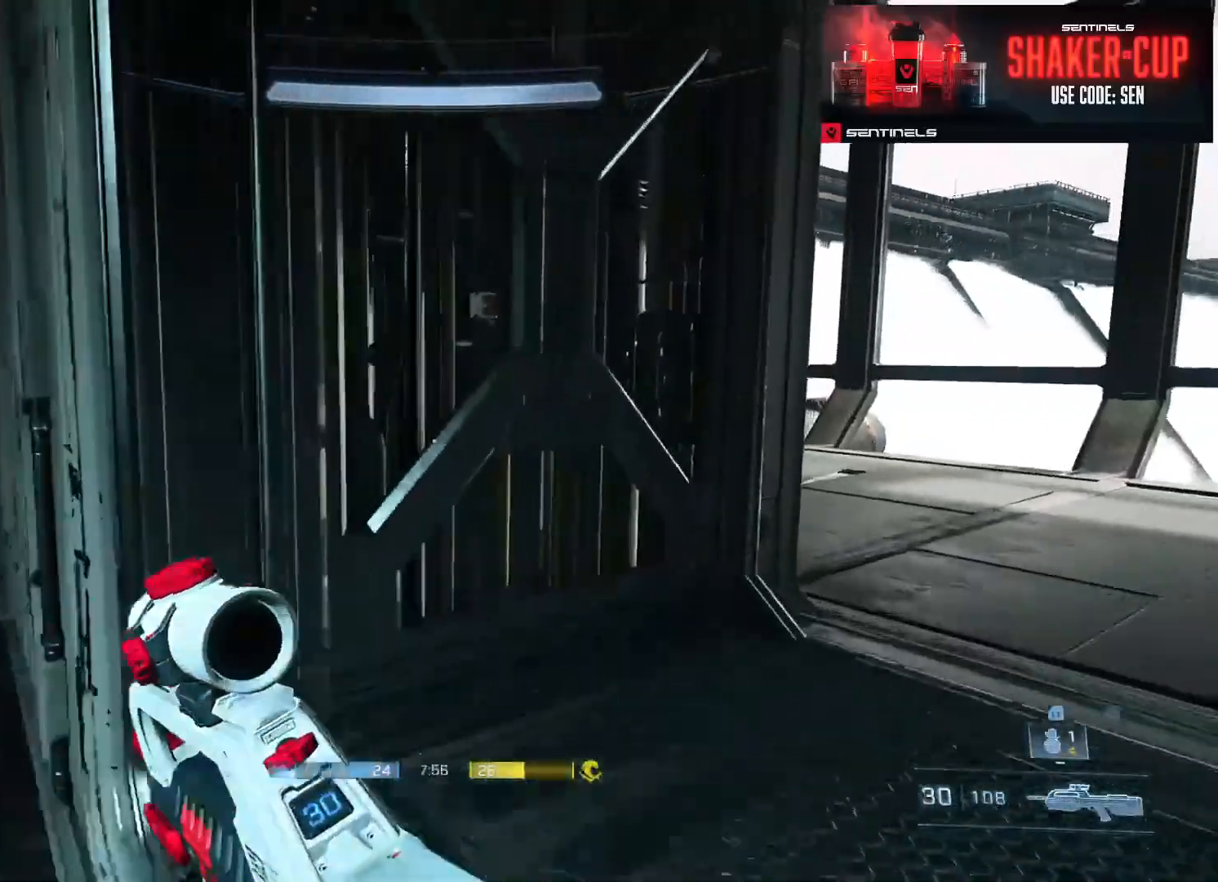
{"buttons": [], "left_stick": "up-right", "right_stick": "left", "events": [[84, "right_stick", "right"], [234, "B", "down"], [317, "right_stick", "left"], [367, "B", "up"]]}
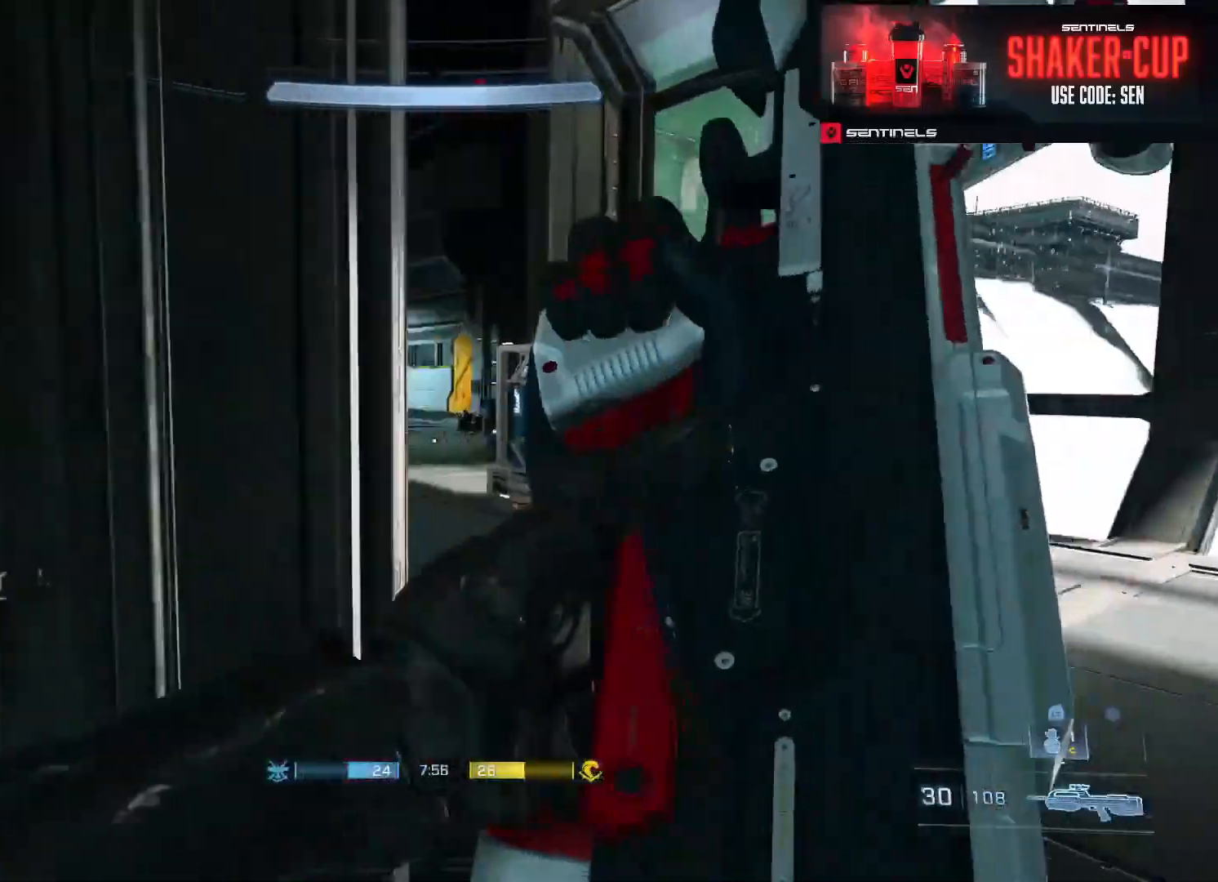
{"buttons": ["B"], "left_stick": "up-right", "right_stick": "left", "events": [[50, "B", "down"], [233, "right_stick", "center"], [333, "right_stick", "left"]]}
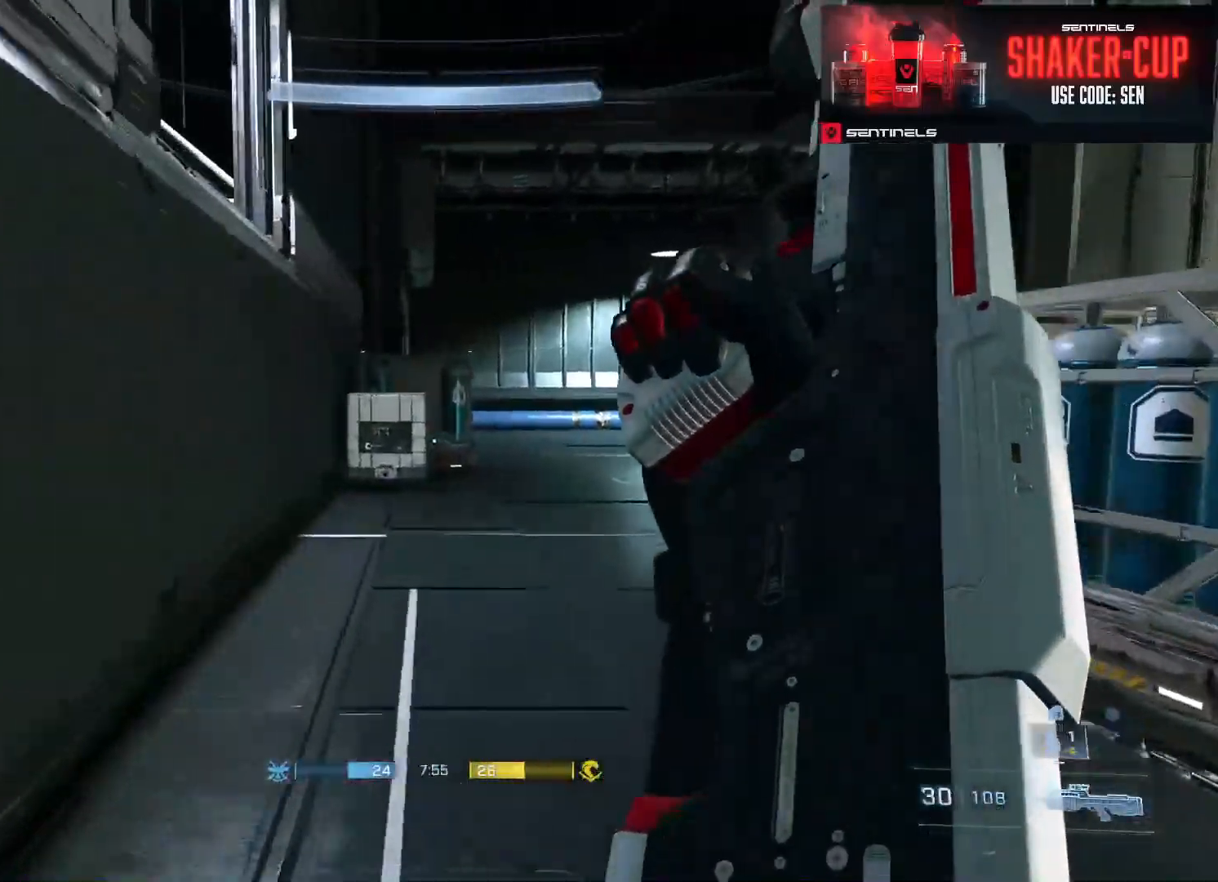
{"buttons": [], "left_stick": "up-right", "right_stick": "left", "events": [[50, "right_stick", "center"], [67, "B", "up"], [451, "right_stick", "left"]]}
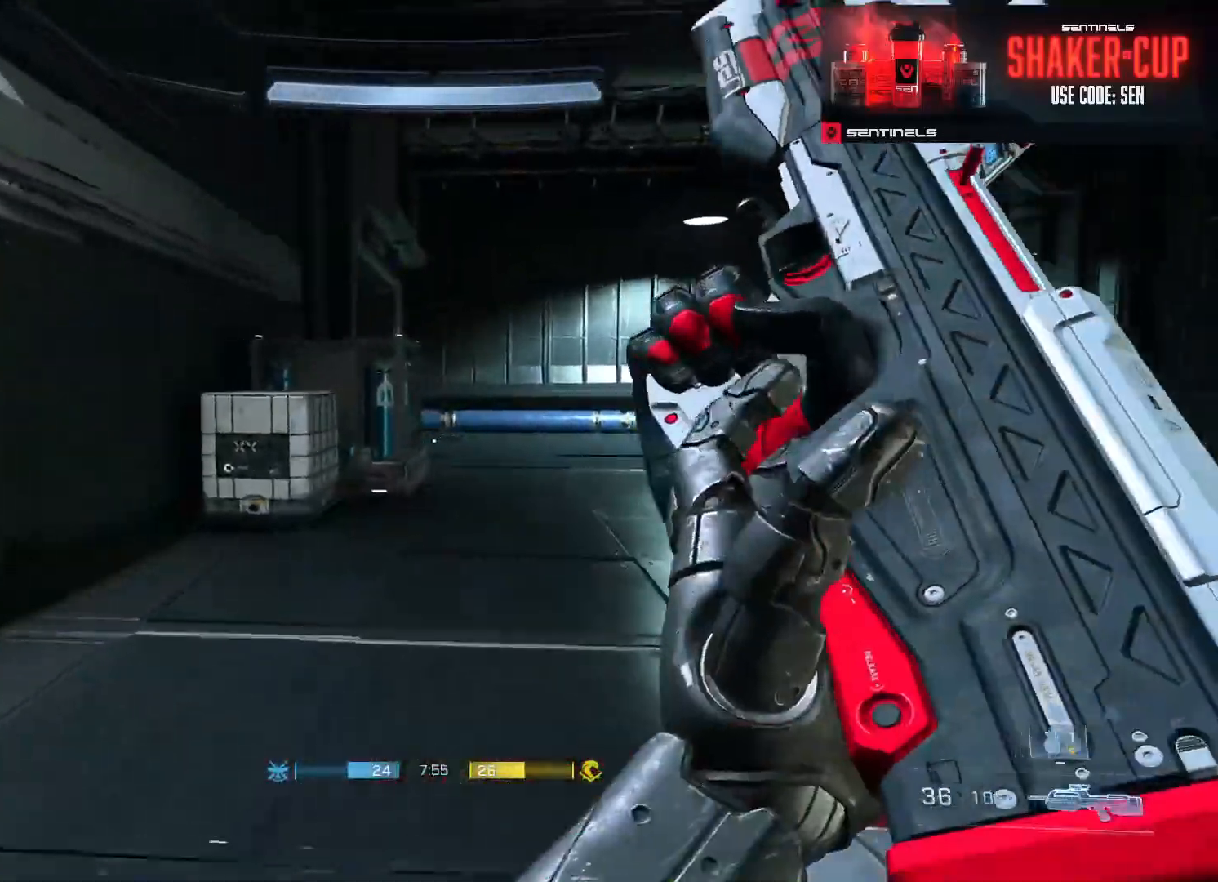
{"buttons": ["L3"], "left_stick": "up-right", "right_stick": "left", "events": [[50, "right_stick", "center"], [133, "L3", "down"], [217, "right_stick", "left"]]}
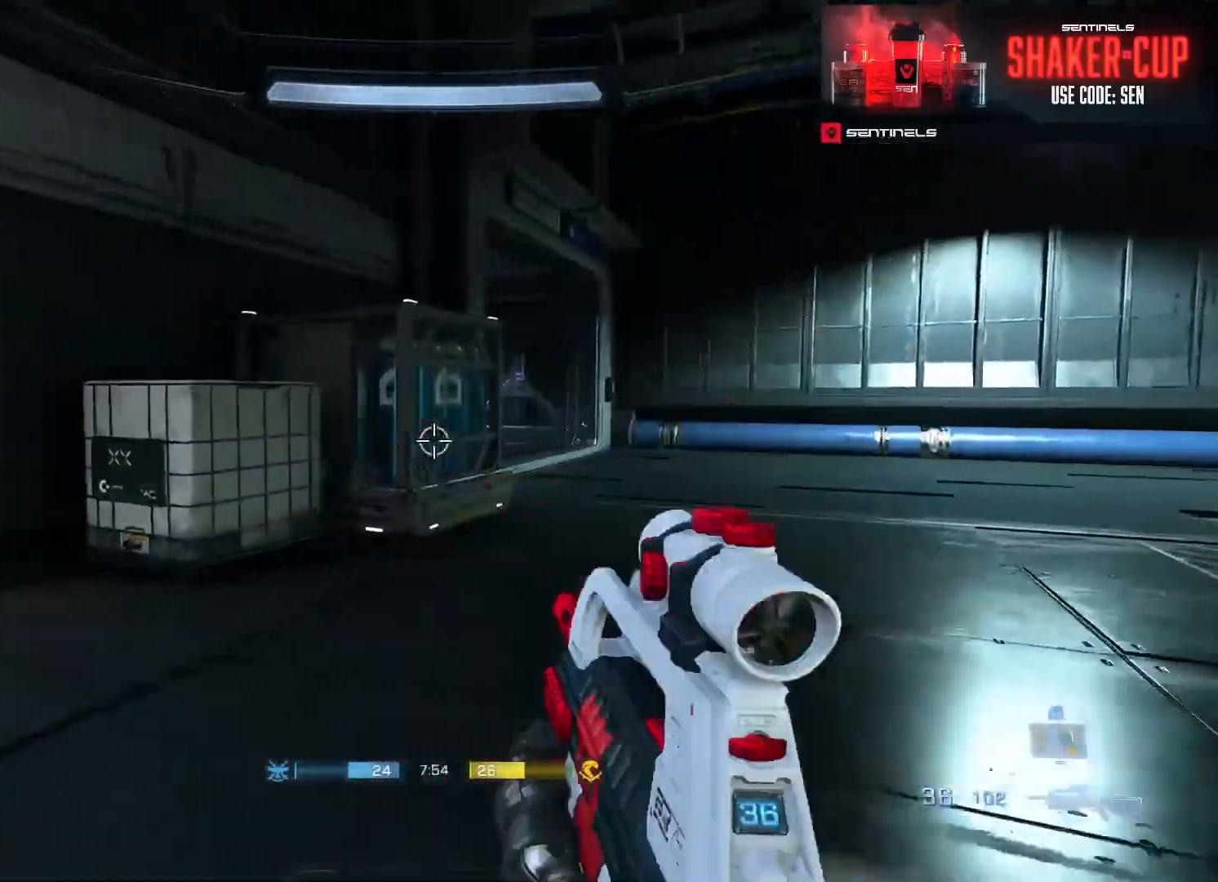
{"buttons": [], "left_stick": "up-right", "right_stick": "up-left", "events": [[167, "L3", "up"], [167, "right_stick", "center"], [351, "right_stick", "up-left"]]}
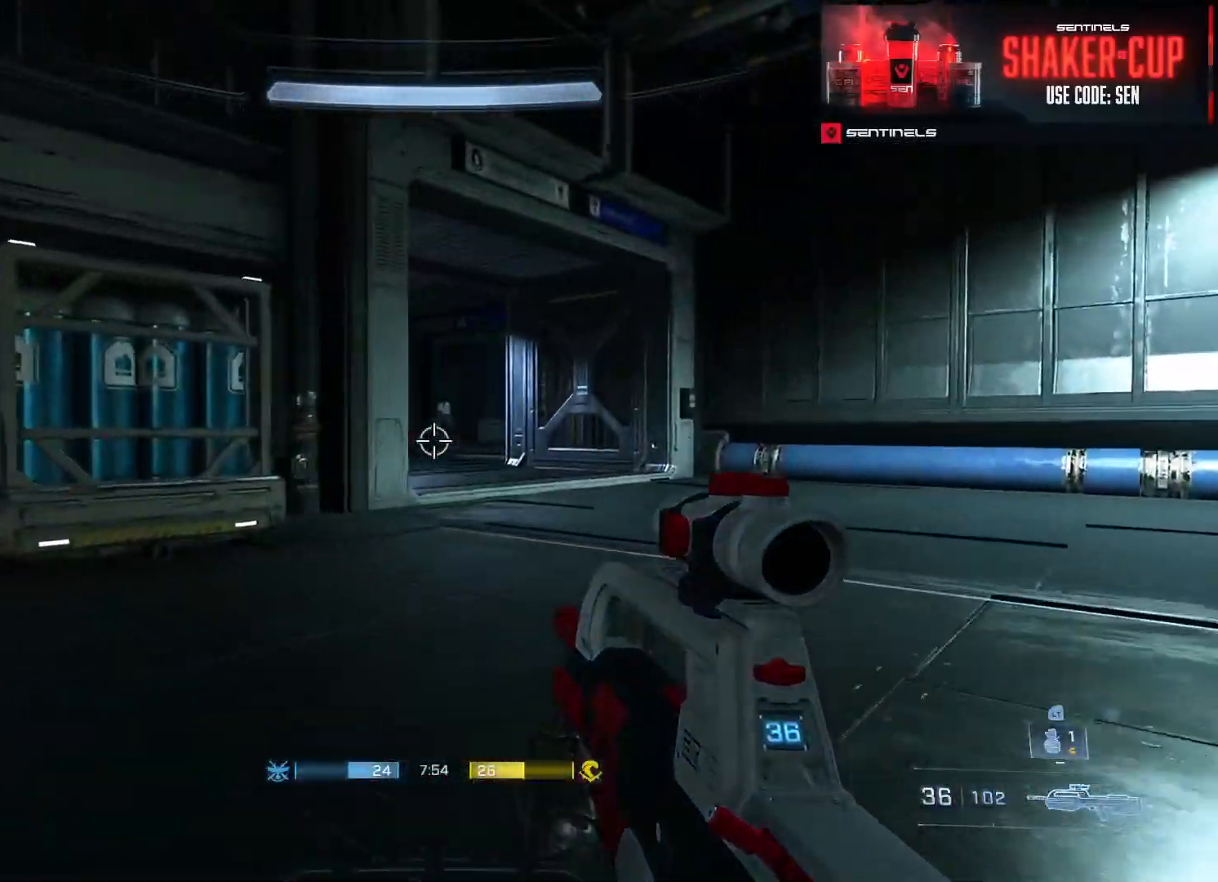
{"buttons": [], "left_stick": "right", "right_stick": "center", "events": [[50, "L2", "down"], [83, "right_stick", "center"], [183, "L2", "up"], [467, "left_stick", "right"]]}
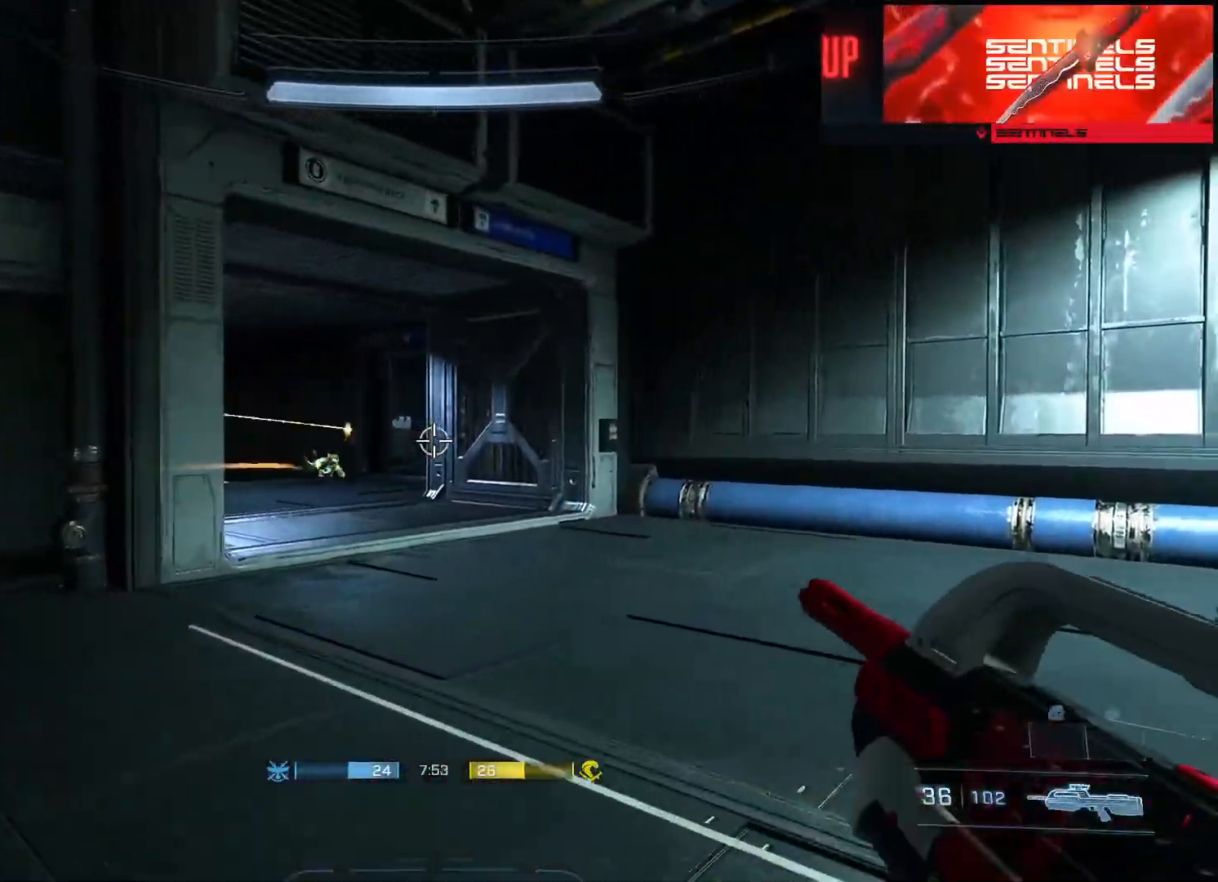
{"buttons": ["R2"], "left_stick": "left", "right_stick": "up", "events": [[67, "right_stick", "left"], [184, "left_stick", "left"], [184, "right_stick", "center"], [200, "R2", "down"], [451, "right_stick", "up"]]}
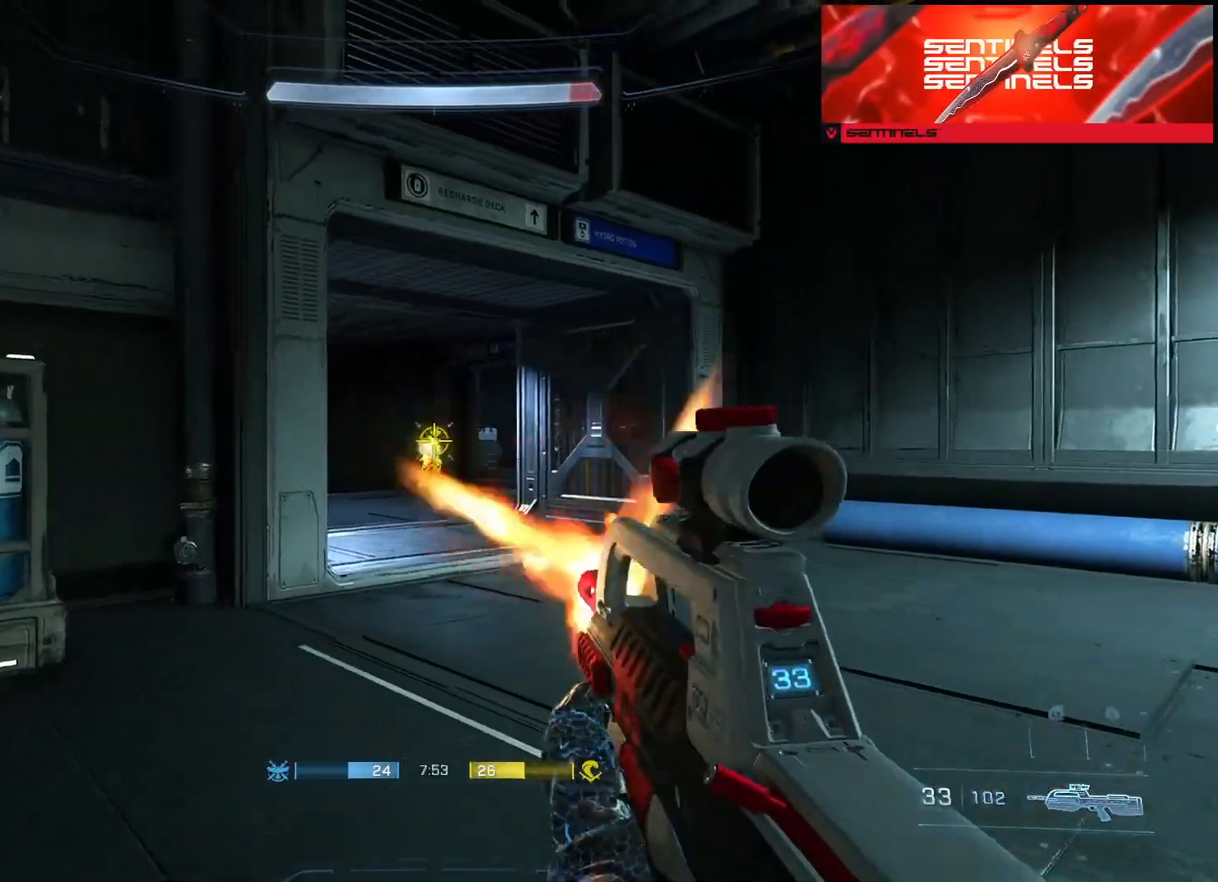
{"buttons": ["R2"], "left_stick": "up-left", "right_stick": "right", "events": [[33, "left_stick", "up-left"], [66, "R2", "up"], [66, "right_stick", "right"], [133, "R2", "down"], [133, "right_stick", "center"], [150, "left_stick", "up"], [283, "right_stick", "right"], [367, "right_stick", "up-right"], [400, "left_stick", "up-left"], [500, "right_stick", "right"]]}
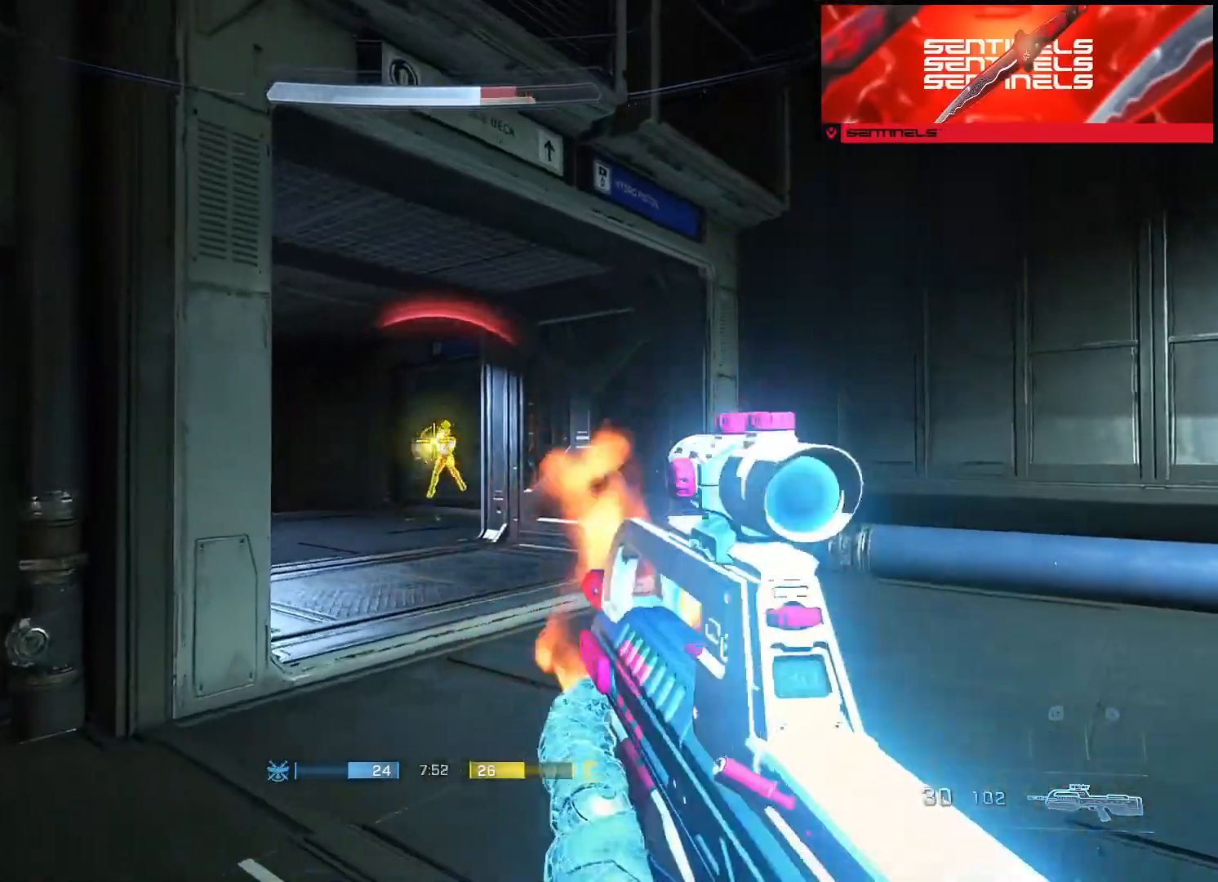
{"buttons": [], "left_stick": "down-right", "right_stick": "center", "events": [[34, "R2", "up"], [100, "R2", "down"], [234, "right_stick", "up"], [301, "right_stick", "center"], [367, "right_stick", "right"], [451, "left_stick", "down-right"], [484, "R2", "up"], [484, "right_stick", "center"]]}
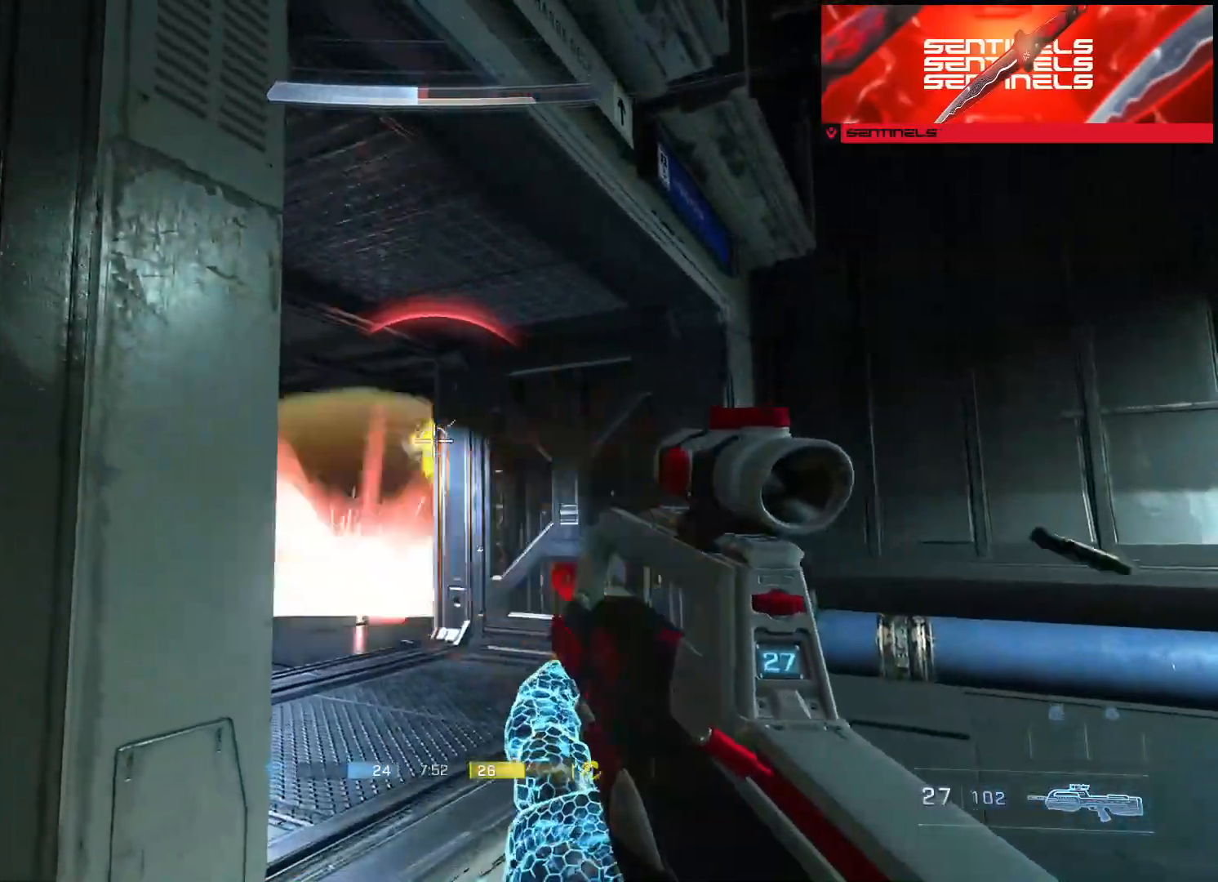
{"buttons": [], "left_stick": "down-right", "right_stick": "center", "events": [[16, "right_stick", "down-left"], [267, "right_stick", "left"], [484, "right_stick", "center"]]}
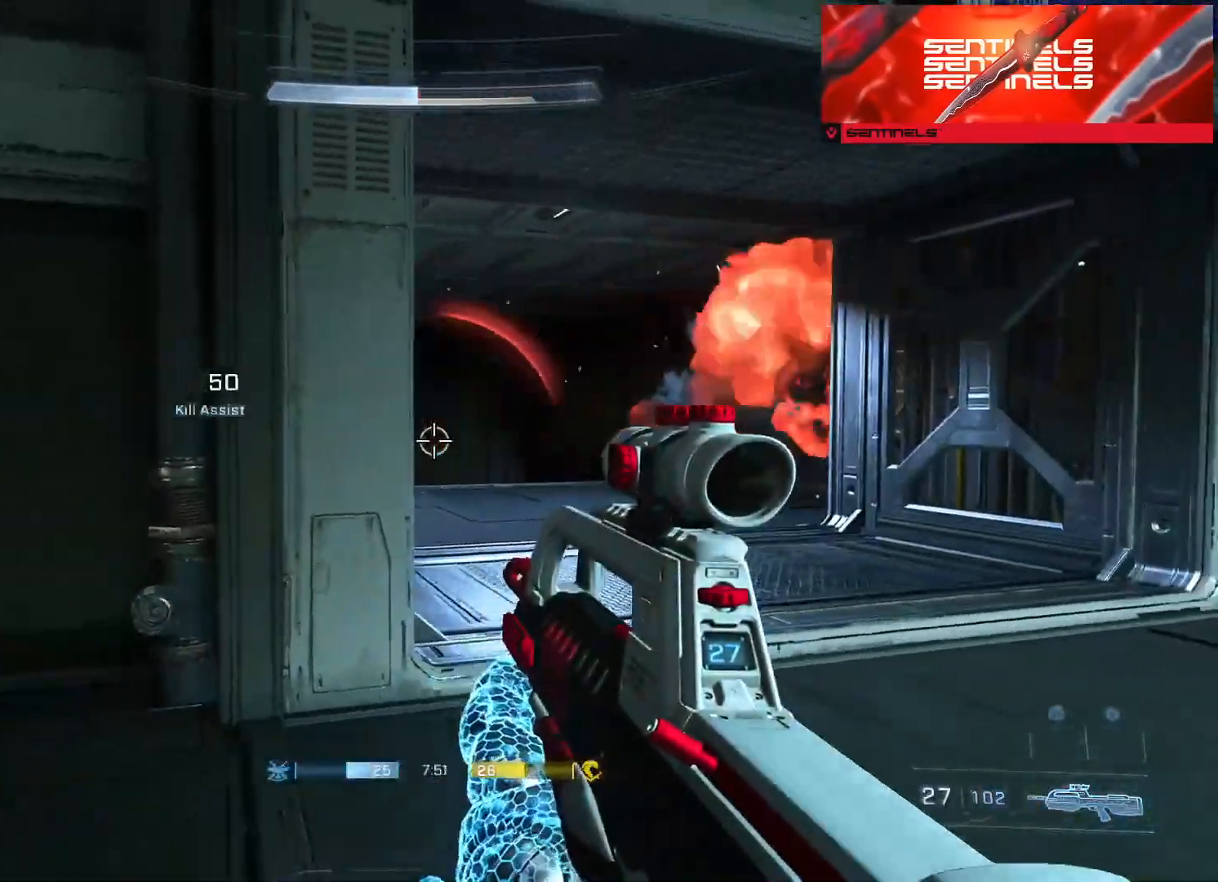
{"buttons": [], "left_stick": "right", "right_stick": "left", "events": [[117, "right_stick", "left"], [334, "left_stick", "right"]]}
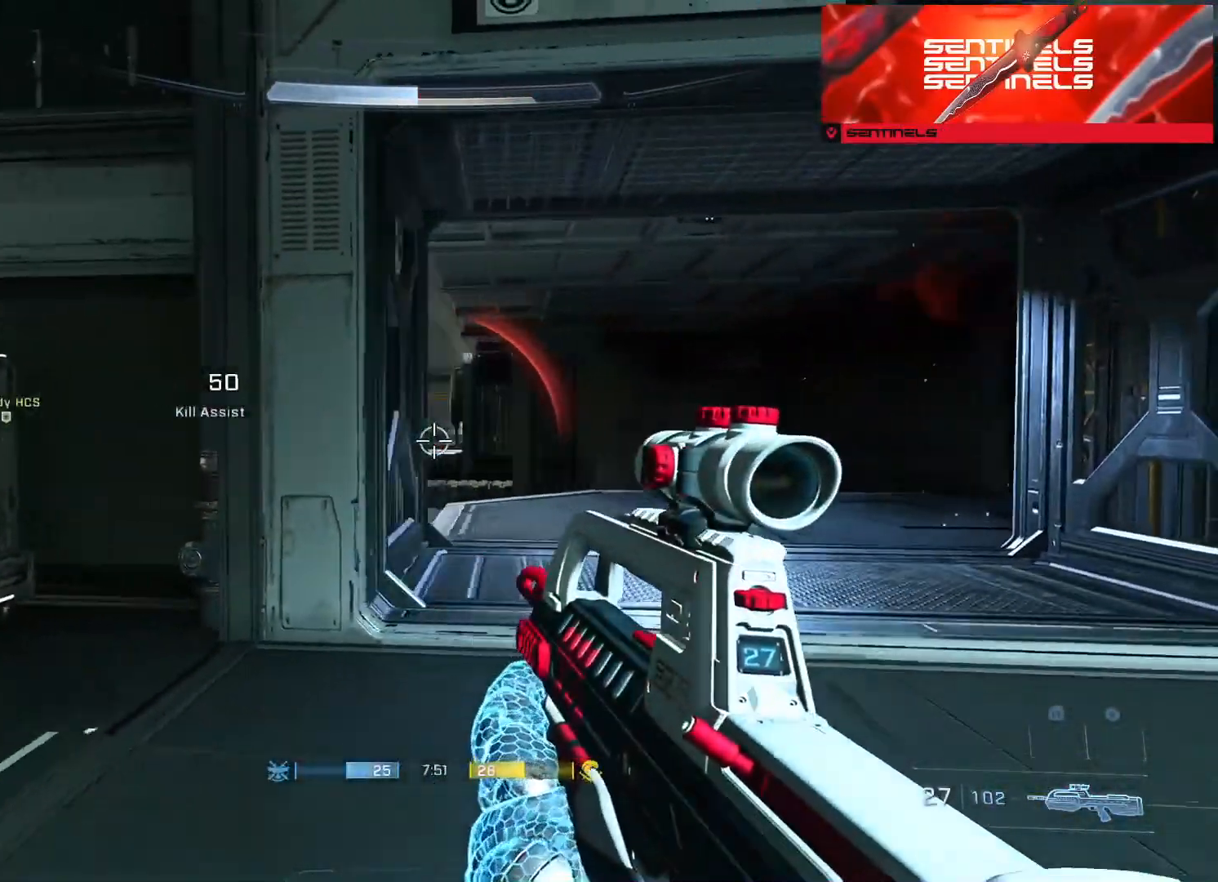
{"buttons": ["R3"], "left_stick": "right", "right_stick": "left", "events": [[83, "R3", "down"], [133, "R3", "up"], [500, "R3", "down"]]}
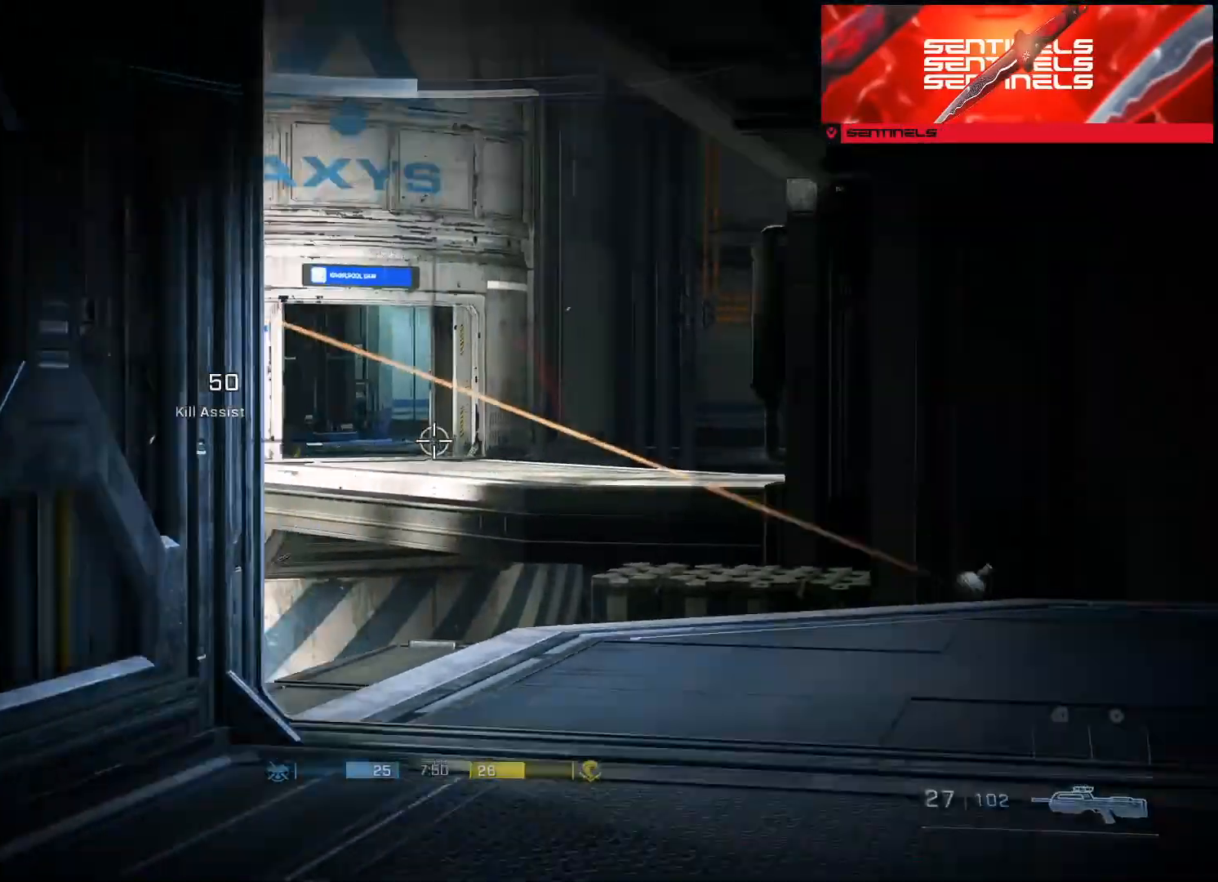
{"buttons": [], "left_stick": "right", "right_stick": "center", "events": [[50, "R3", "up"], [100, "right_stick", "center"], [134, "left_stick", "center"], [367, "left_stick", "right"]]}